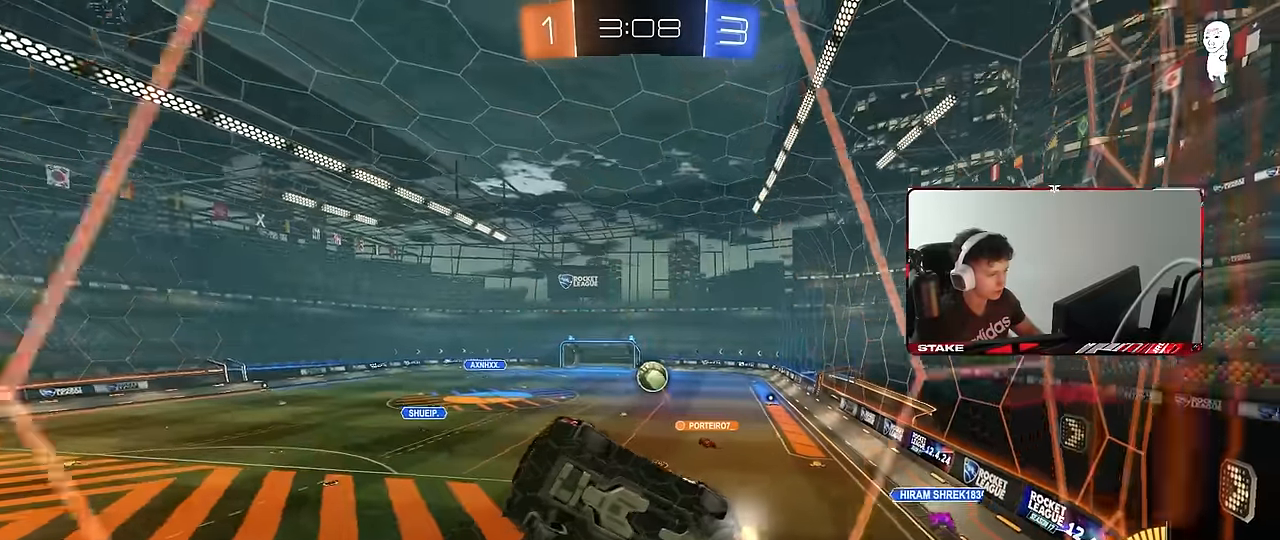
Gameplay with keyboard and mouse; each line is a JSON object with the keys and mouse buttons held at the frame after it. "events" lists presses ("down") and releases ("up") of "1", "2", "3", "4", "5", "a", "alt", "c", "caps_lock", "ctrl", "d", "e", "f", "g", "q", "r", "s", "shift", "space", "t", "tab", "v", "w", "x", "z", "mouse_left", "mouse_wheel" and "mouse_right" between this image and that frame as [ms after this image, input, new state], when the widget could be followed in between. "mouse_left", "mouse_wheel", "mouse_right" = the "left", "wheel", "right" buttons of the "mouse" list. No other keys are recorded. "wheel" means that the mouse wheel is clicked or scrolled. Mouse movement is not recorded.
{"keys": ["w"], "mouse": [], "events": [[50, "a", "up"], [100, "d", "down"], [233, "s", "up"], [333, "d", "up"], [333, "w", "down"]]}
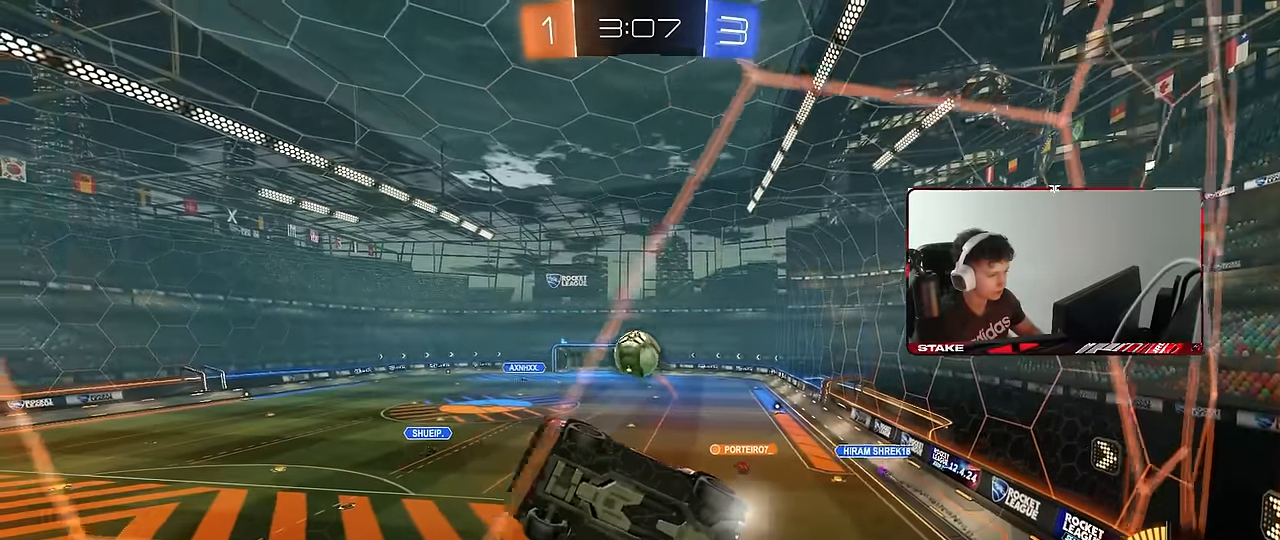
{"keys": [], "mouse": [], "events": [[16, "w", "up"], [200, "d", "down"], [200, "w", "down"], [400, "d", "up"], [400, "w", "up"]]}
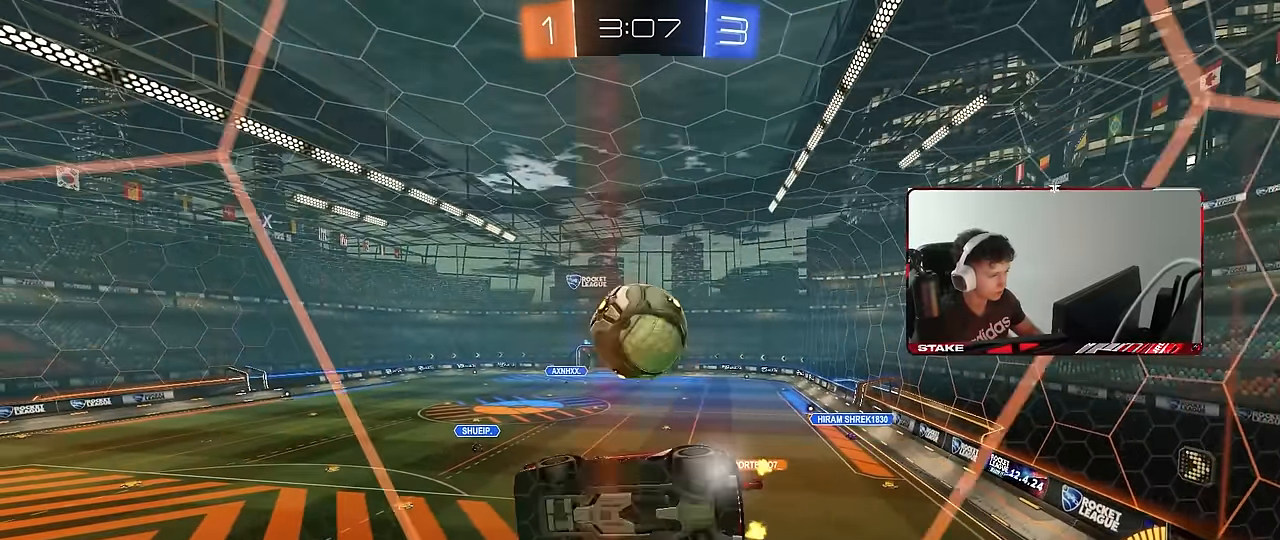
{"keys": ["a", "shift", "w"], "mouse": [], "events": [[33, "a", "down"], [33, "w", "down"], [366, "shift", "down"]]}
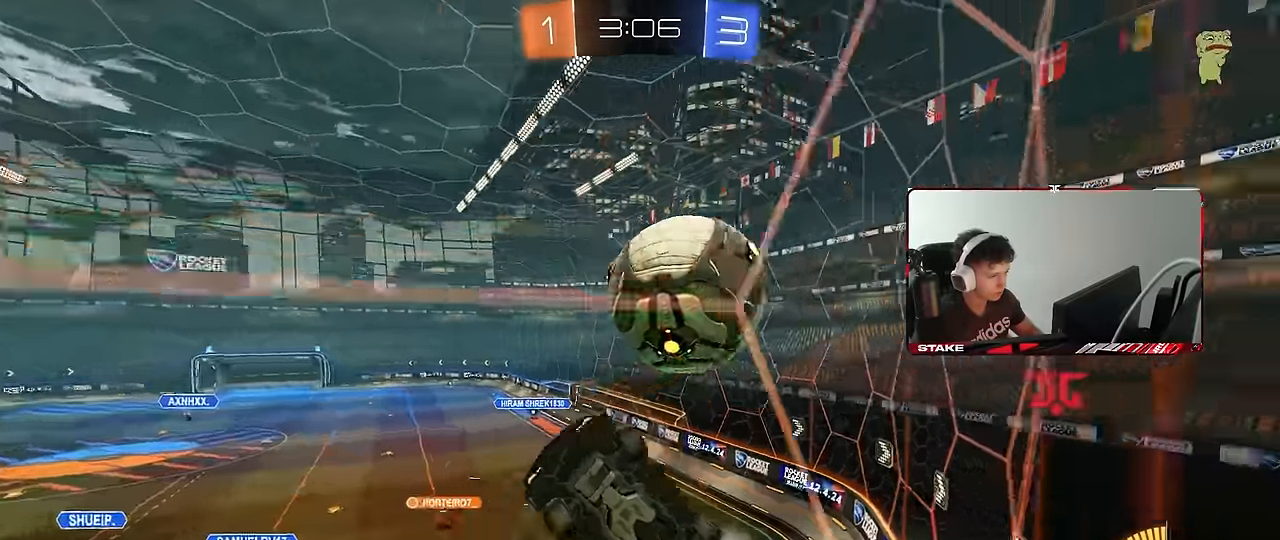
{"keys": ["a", "shift", "w"], "mouse": [], "events": [[50, "shift", "up"], [283, "shift", "down"], [333, "shift", "up"], [416, "shift", "down"]]}
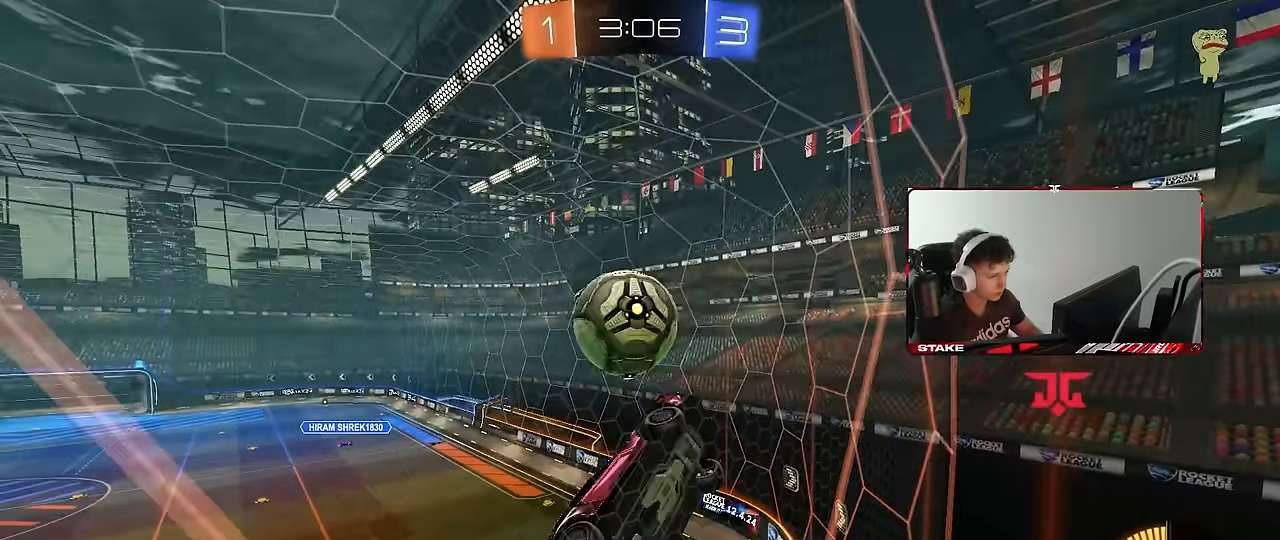
{"keys": ["a", "d", "s"], "mouse": ["right"], "events": [[16, "shift", "up"], [250, "w", "up"], [300, "mouse_right", "down"], [300, "s", "down"], [483, "d", "down"]]}
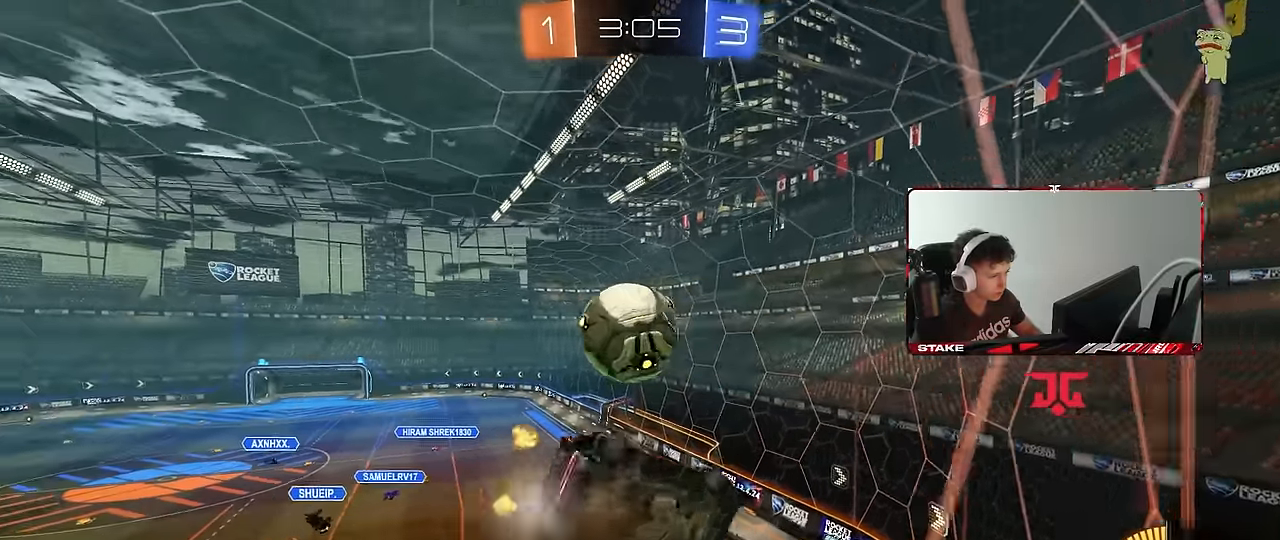
{"keys": ["d", "w"], "mouse": [], "events": [[33, "a", "up"], [33, "shift", "down"], [83, "mouse_right", "up"], [216, "d", "up"], [216, "s", "up"], [216, "shift", "up"], [316, "mouse_right", "down"], [400, "d", "down"], [400, "mouse_right", "up"], [450, "w", "down"]]}
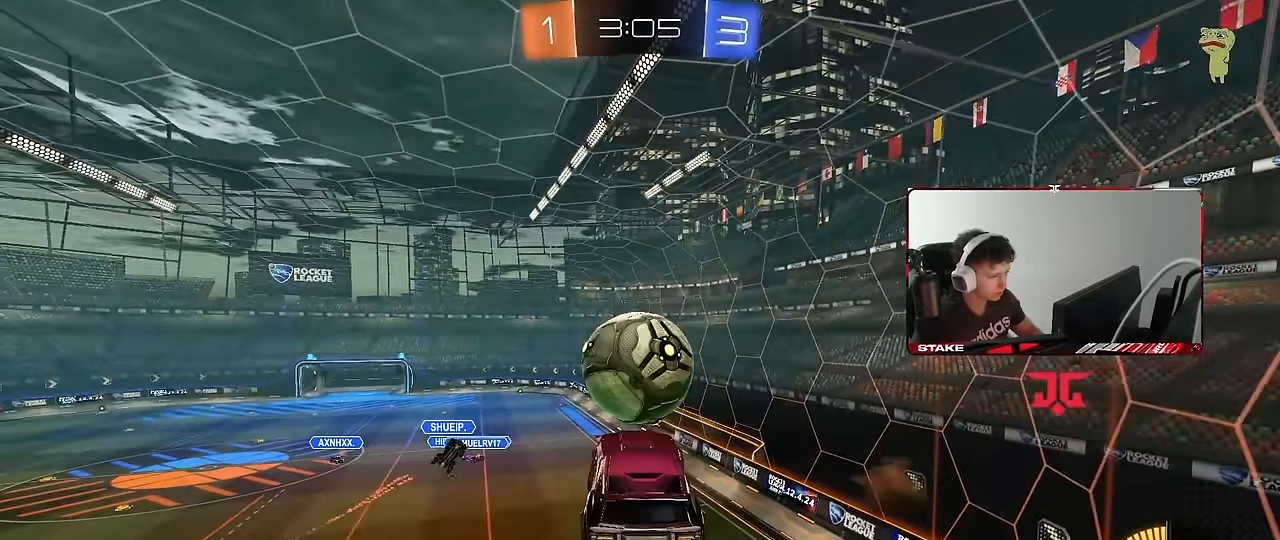
{"keys": [], "mouse": ["left"], "events": [[100, "a", "down"], [100, "d", "up"], [233, "a", "up"], [233, "d", "down"], [333, "d", "up"], [383, "w", "up"], [466, "mouse_left", "down"]]}
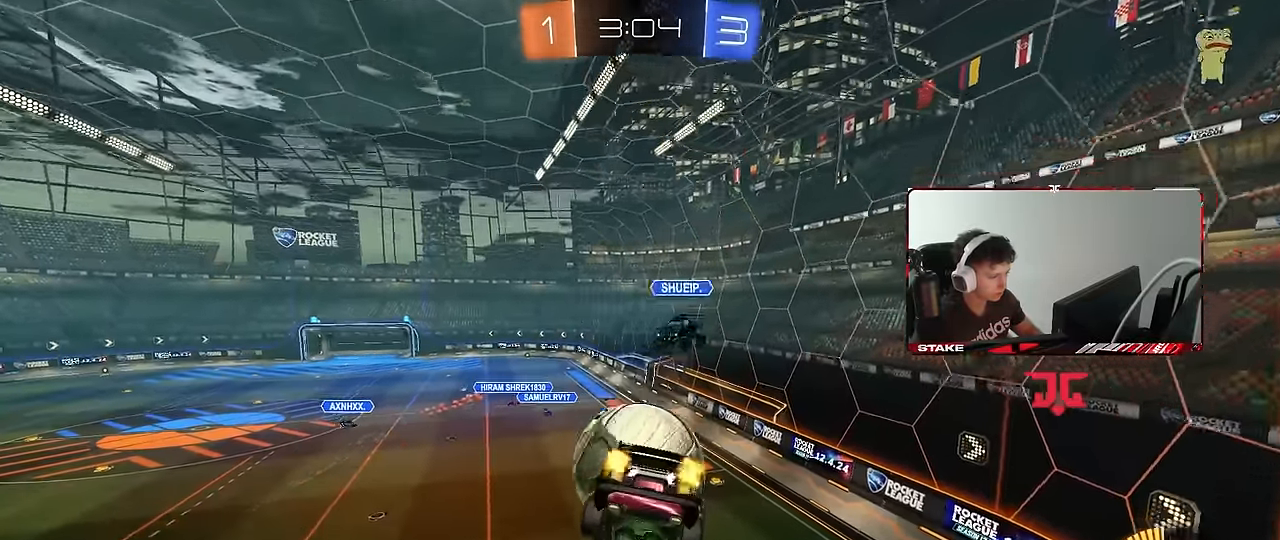
{"keys": [], "mouse": ["left"], "events": [[16, "s", "down"], [66, "s", "up"], [116, "s", "down"], [150, "s", "up"], [200, "s", "down"], [250, "a", "down"], [350, "a", "up"], [400, "s", "up"]]}
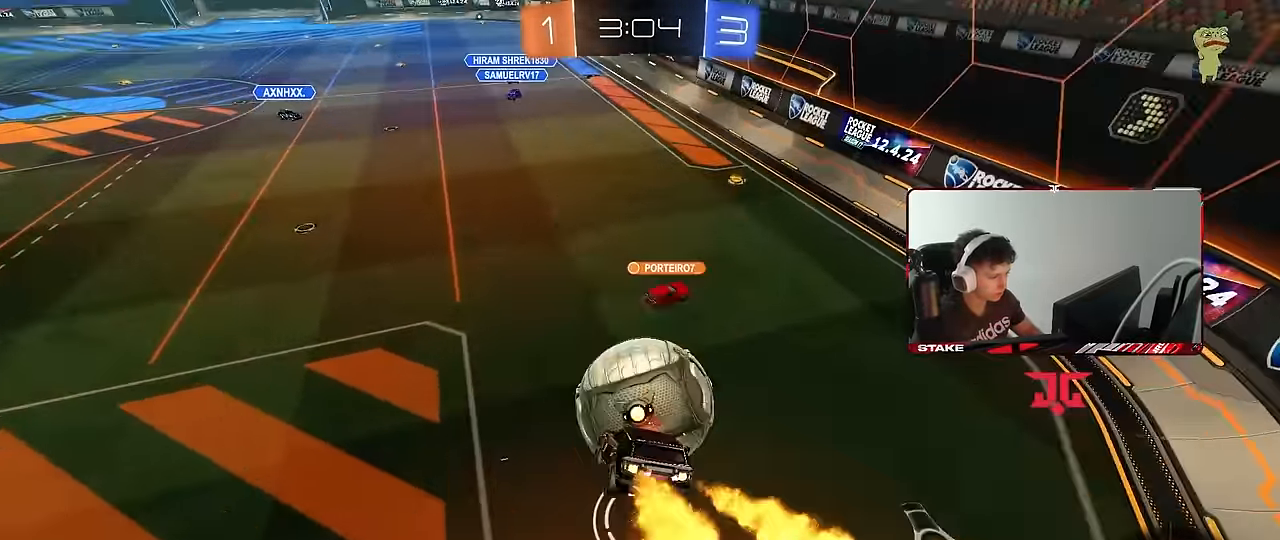
{"keys": ["a", "w"], "mouse": ["left"], "events": [[33, "d", "down"], [183, "mouse_left", "up"], [366, "w", "down"], [400, "d", "up"], [400, "mouse_left", "down"], [450, "a", "down"]]}
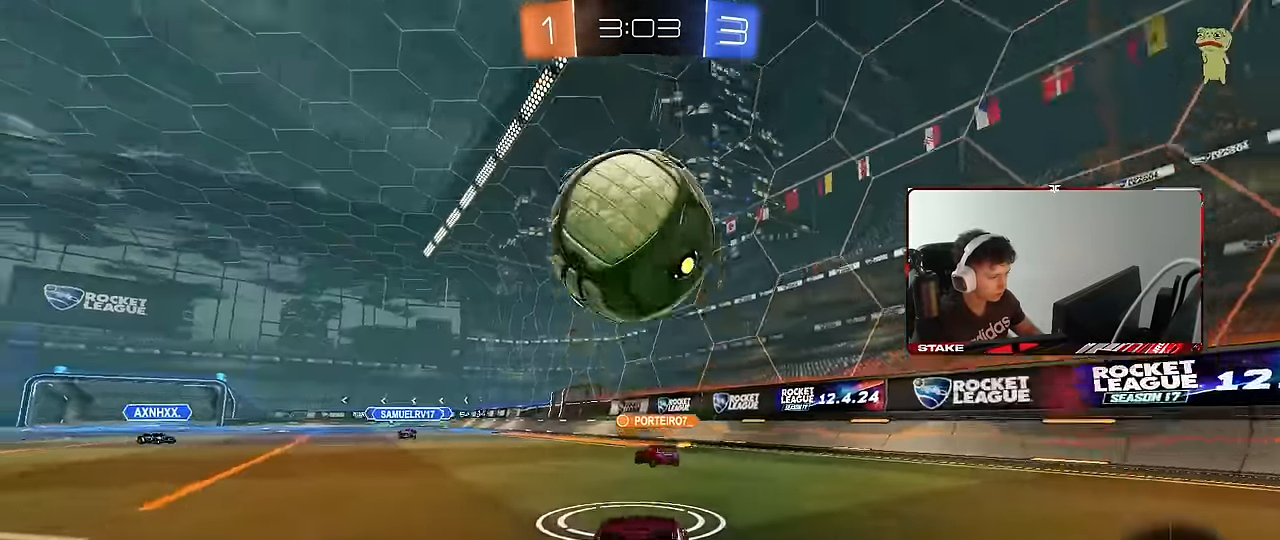
{"keys": [], "mouse": ["right"], "events": [[50, "mouse_left", "up"], [50, "w", "up"], [100, "a", "up"], [183, "mouse_right", "down"], [233, "s", "down"], [283, "d", "down"], [417, "d", "up"], [417, "mouse_right", "up"], [417, "s", "up"], [467, "mouse_right", "down"]]}
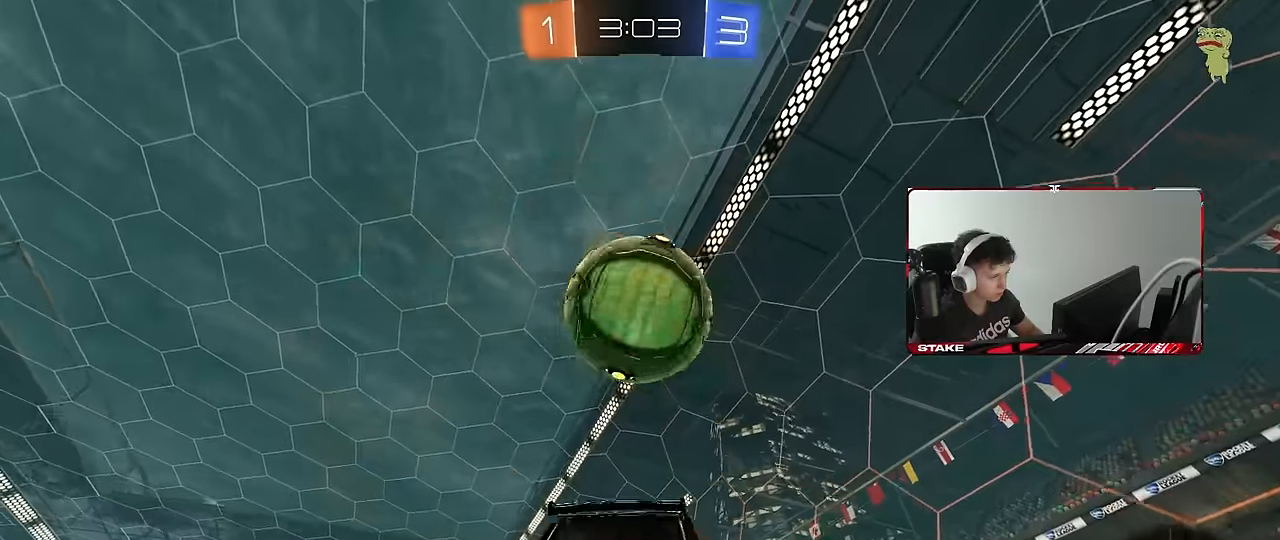
{"keys": ["a", "w"], "mouse": ["left"], "events": [[17, "mouse_left", "down"], [17, "s", "down"], [67, "a", "down"], [67, "shift", "down"], [117, "s", "up"], [167, "a", "up"], [167, "mouse_right", "up"], [200, "shift", "up"], [250, "a", "down"], [250, "w", "down"], [300, "d", "down"], [350, "d", "up"]]}
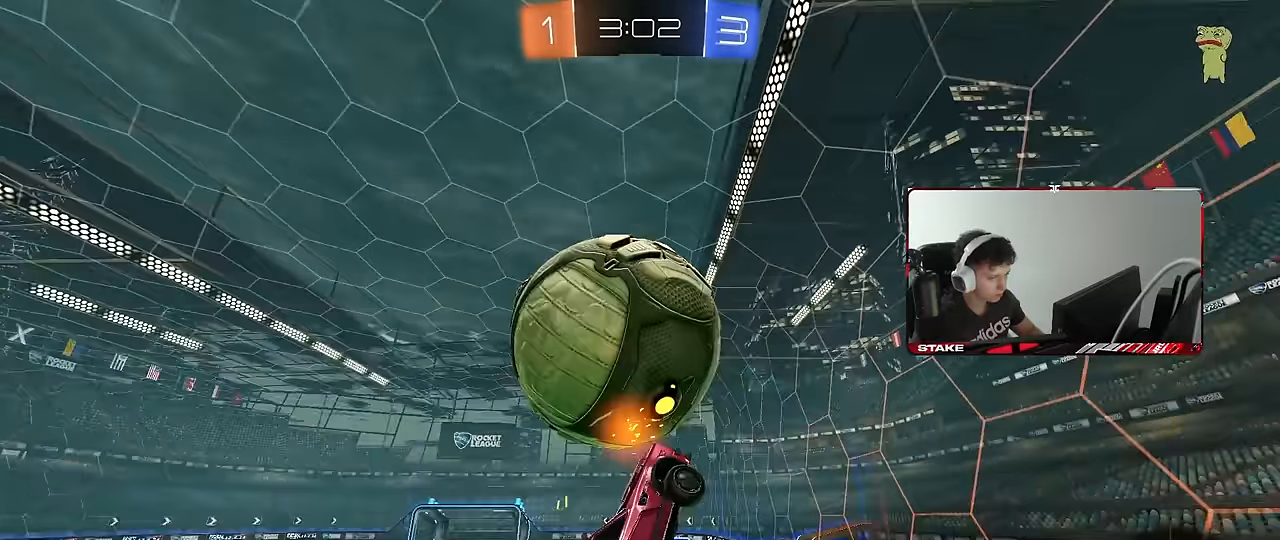
{"keys": ["a", "s", "shift"], "mouse": ["left"], "events": [[33, "mouse_left", "up"], [217, "w", "up"], [267, "a", "up"], [317, "mouse_left", "down"], [450, "a", "down"], [450, "s", "down"], [450, "shift", "down"]]}
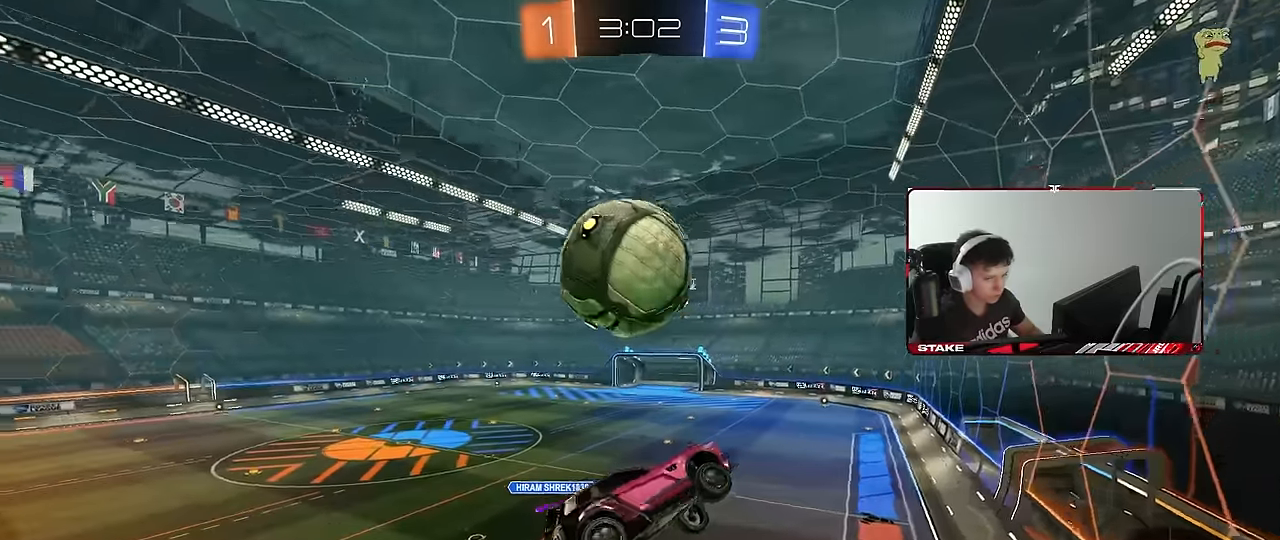
{"keys": ["d"], "mouse": [], "events": [[133, "shift", "up"], [183, "a", "up"], [183, "s", "up"], [283, "mouse_left", "up"], [333, "d", "down"], [333, "shift", "down"], [417, "shift", "up"]]}
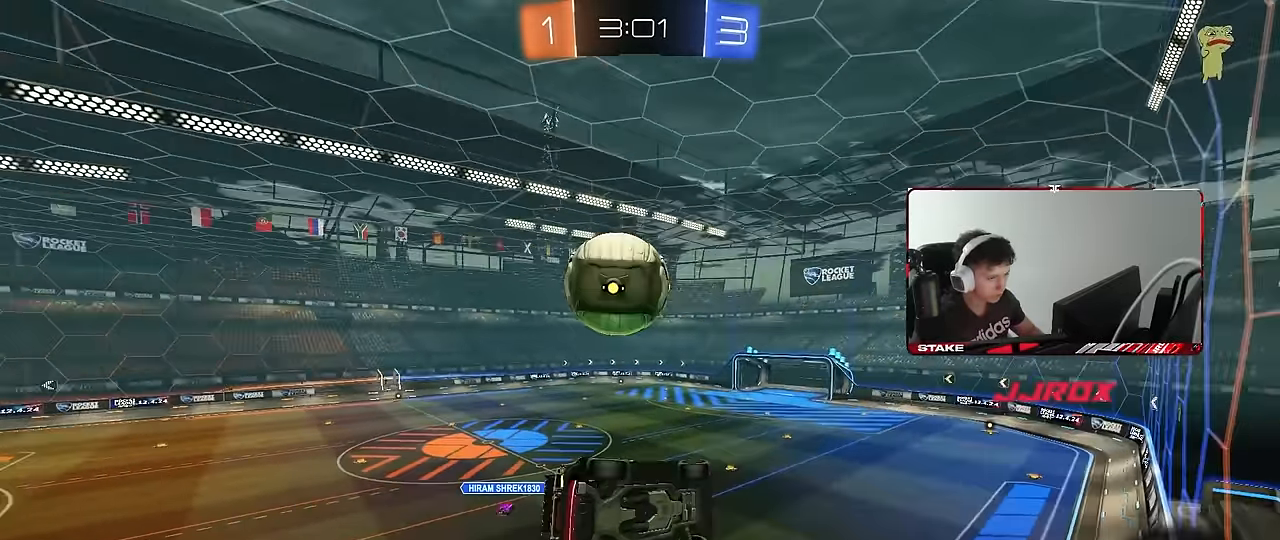
{"keys": ["w"], "mouse": [], "events": [[17, "d", "up"], [200, "a", "down"], [300, "w", "down"], [350, "a", "up"]]}
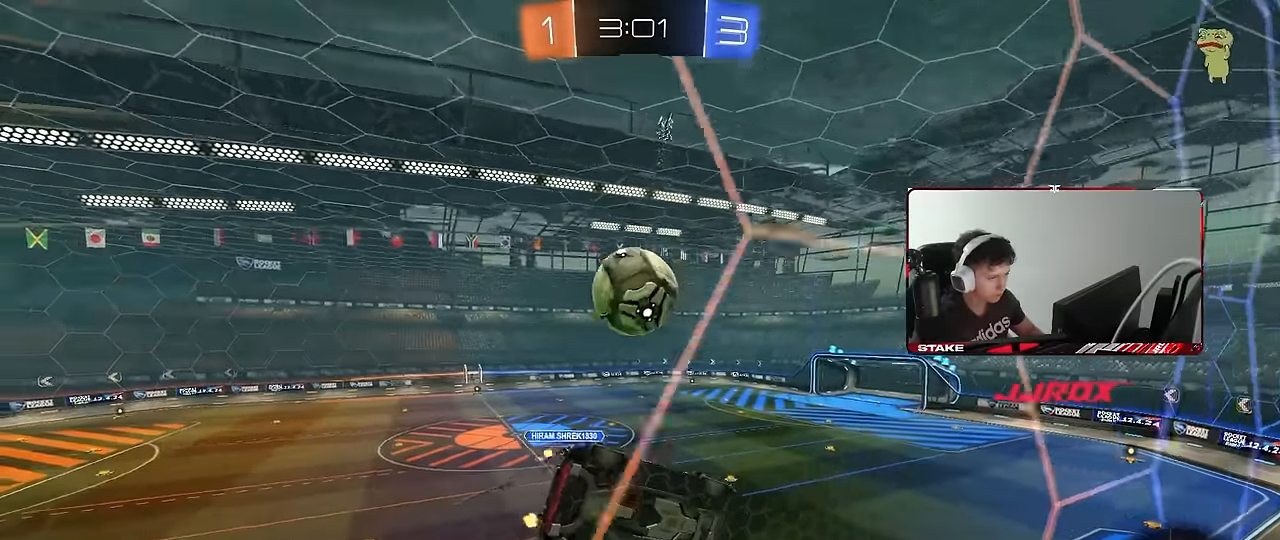
{"keys": ["w"], "mouse": ["left"], "events": [[167, "d", "down"], [267, "d", "up"], [400, "mouse_left", "down"]]}
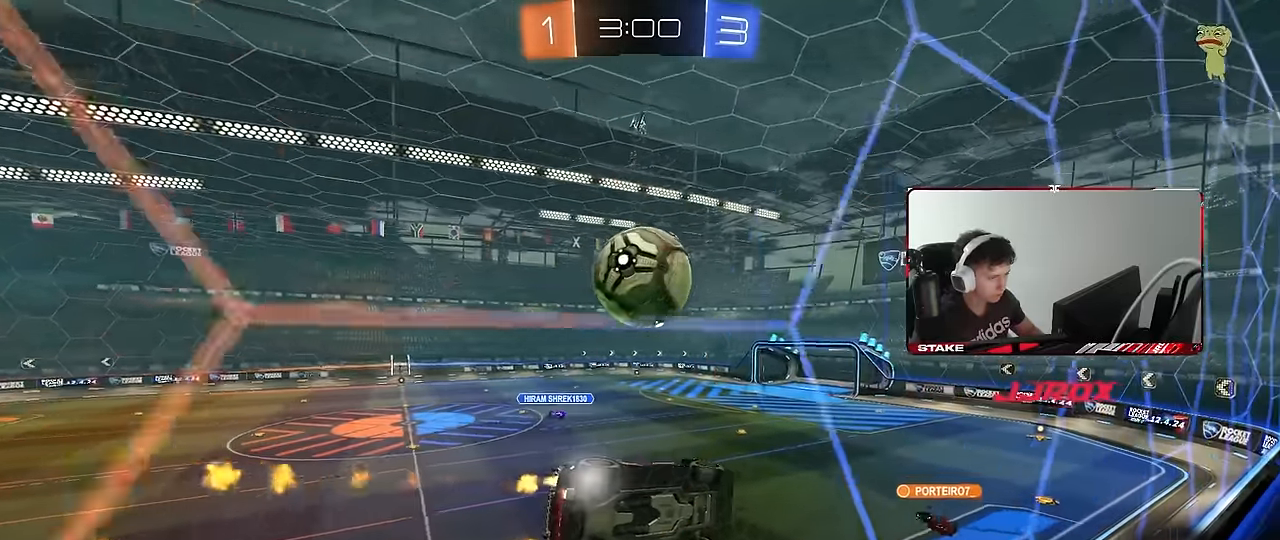
{"keys": ["d"], "mouse": [], "events": [[50, "a", "down"], [100, "a", "up"], [100, "mouse_right", "down"], [100, "w", "up"], [183, "d", "down"], [183, "mouse_left", "up"], [233, "s", "down"], [283, "mouse_right", "up"], [283, "shift", "down"], [333, "s", "up"], [467, "shift", "up"]]}
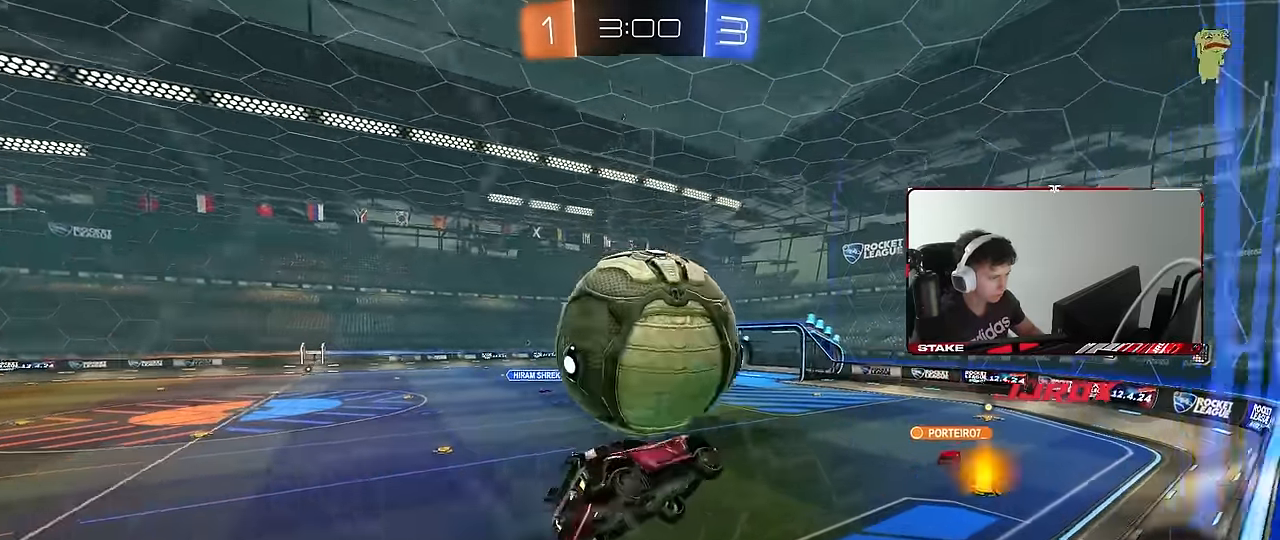
{"keys": ["a", "w"], "mouse": ["right"], "events": [[67, "a", "down"], [67, "d", "up"], [67, "s", "down"], [200, "a", "up"], [200, "d", "down"], [200, "s", "up"], [250, "d", "up"], [400, "w", "down"], [433, "a", "down"], [433, "mouse_right", "down"]]}
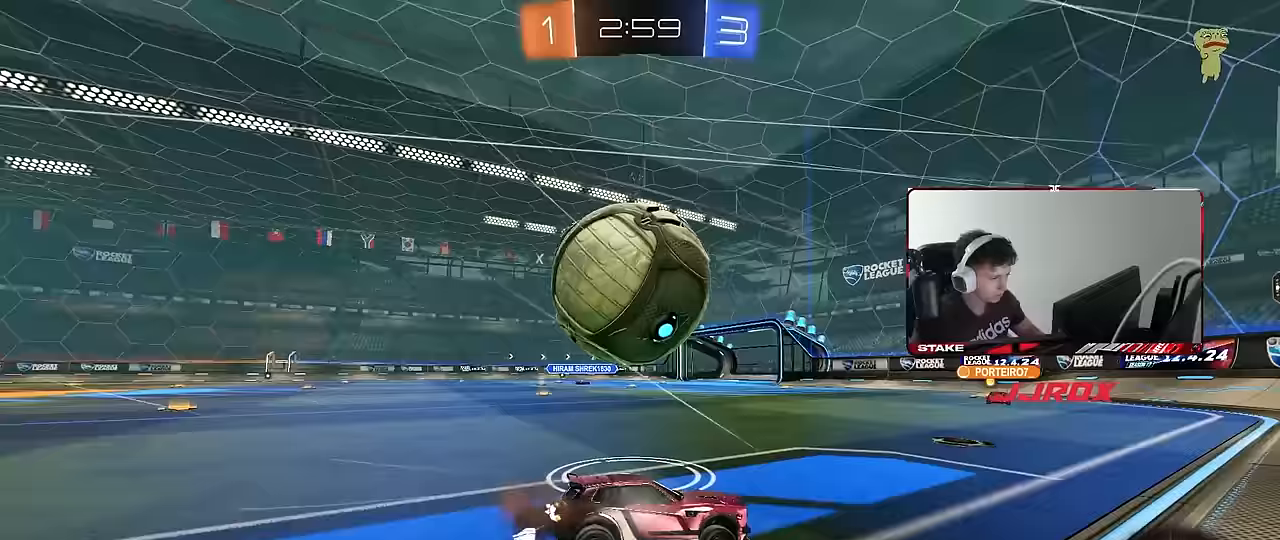
{"keys": ["a", "w"], "mouse": [], "events": [[83, "mouse_right", "up"], [133, "a", "up"], [133, "d", "down"], [133, "w", "up"], [267, "a", "down"], [267, "d", "up"], [400, "w", "down"]]}
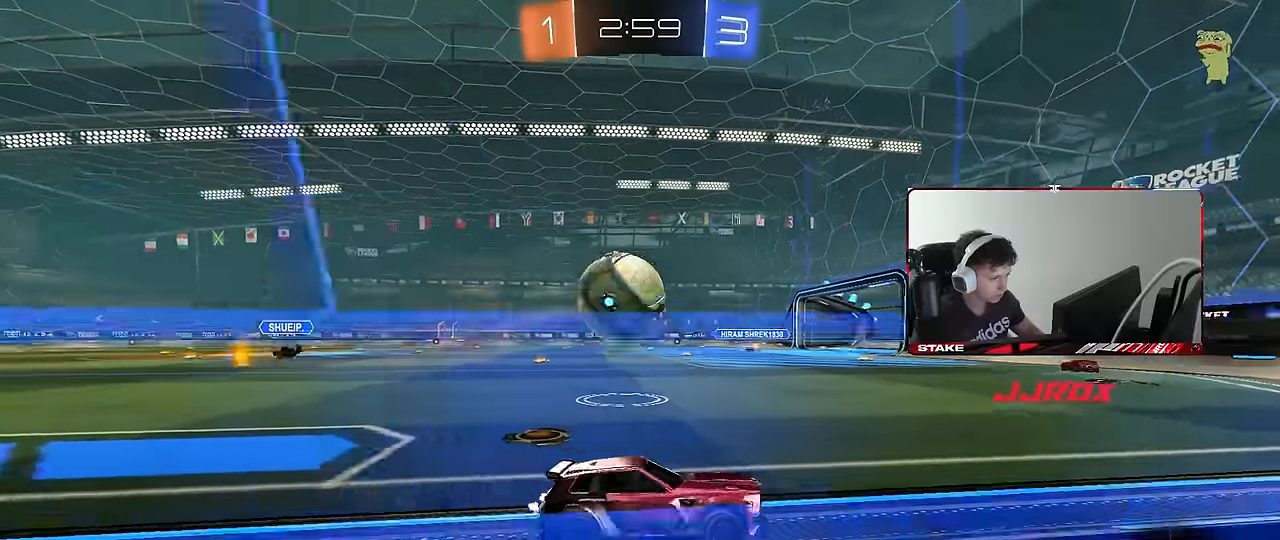
{"keys": ["w"], "mouse": [], "events": [[183, "mouse_left", "down"], [333, "a", "up"], [467, "mouse_left", "up"]]}
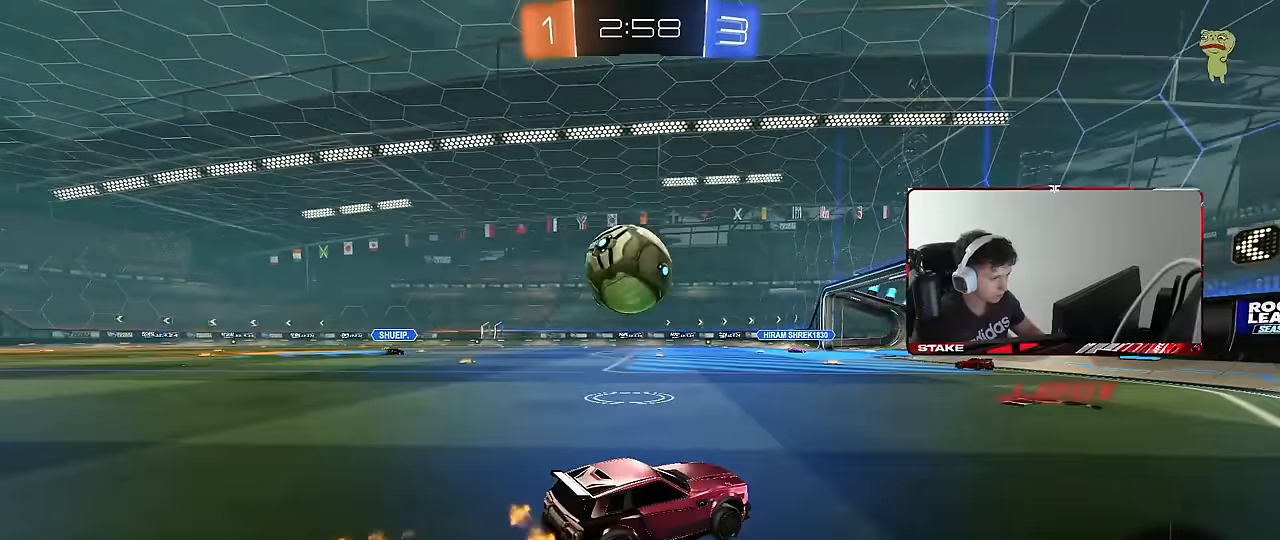
{"keys": ["a", "shift", "w"], "mouse": ["left", "right"], "events": [[67, "a", "down"], [200, "mouse_left", "down"], [300, "mouse_right", "down"], [300, "w", "up"], [383, "shift", "down"], [433, "mouse_right", "up"], [433, "w", "down"], [483, "mouse_right", "down"]]}
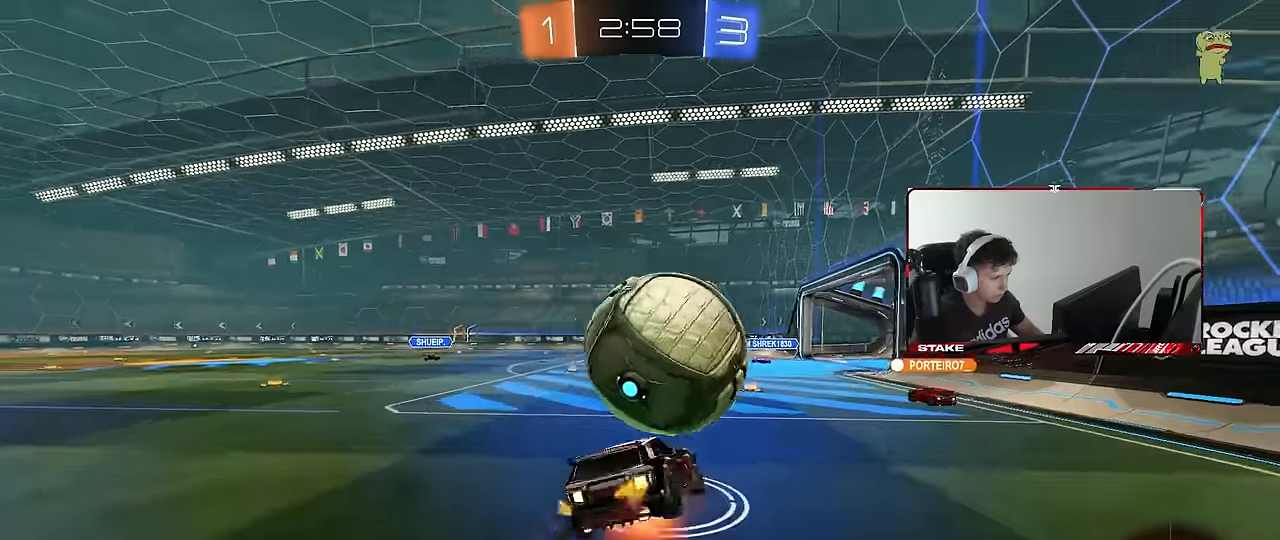
{"keys": ["a", "s", "shift"], "mouse": [], "events": [[33, "s", "down"], [33, "w", "up"], [133, "mouse_left", "up"], [133, "mouse_right", "up"], [367, "s", "up"], [500, "s", "down"]]}
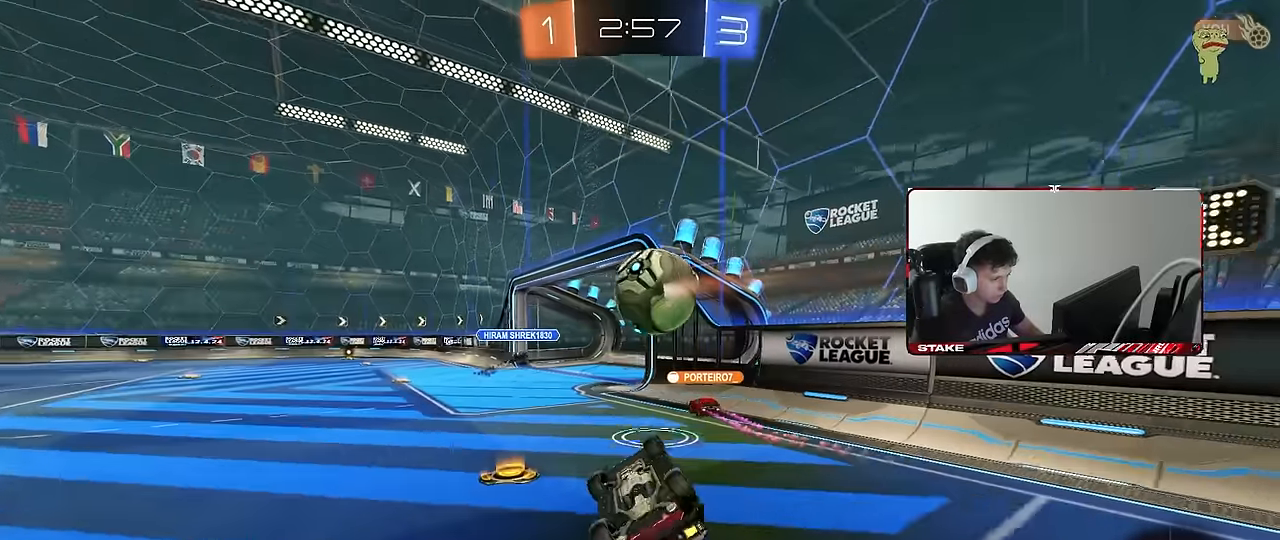
{"keys": ["a", "w"], "mouse": [], "events": [[233, "s", "up"], [283, "shift", "up"], [383, "a", "up"], [467, "a", "down"], [467, "w", "down"]]}
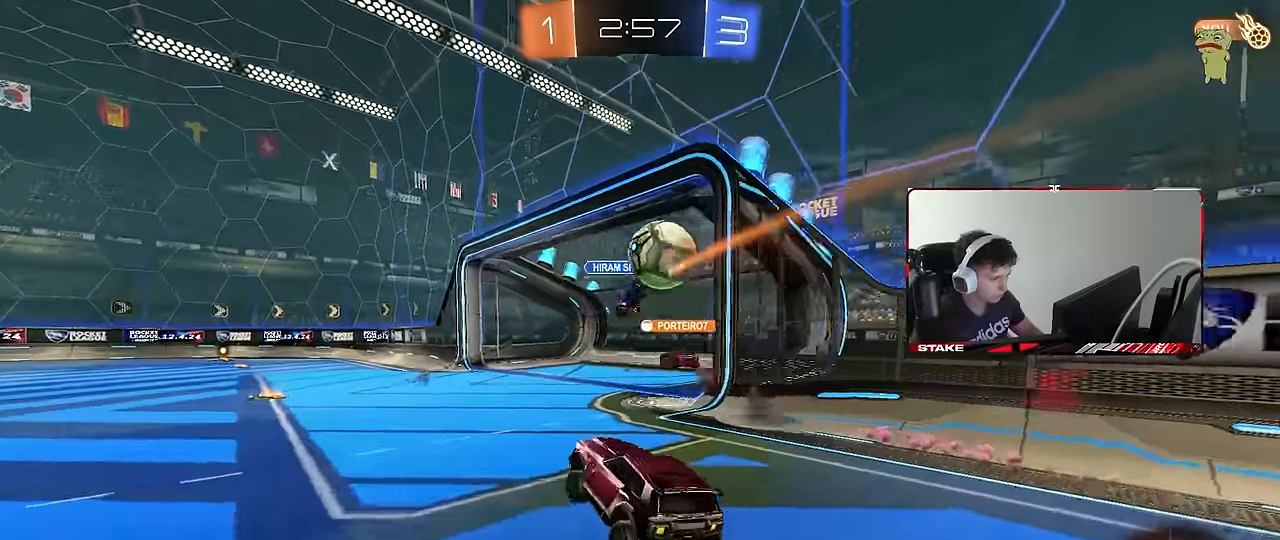
{"keys": ["w"], "mouse": [], "events": [[483, "a", "up"]]}
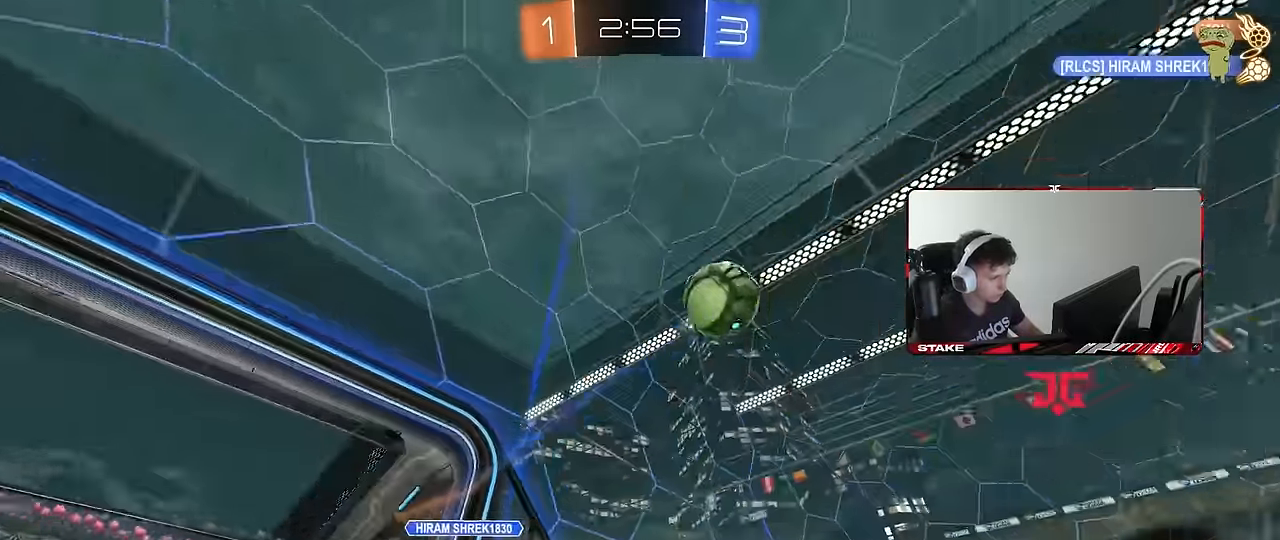
{"keys": ["a", "w"], "mouse": [], "events": [[83, "a", "down"], [167, "space", "down"], [317, "space", "up"]]}
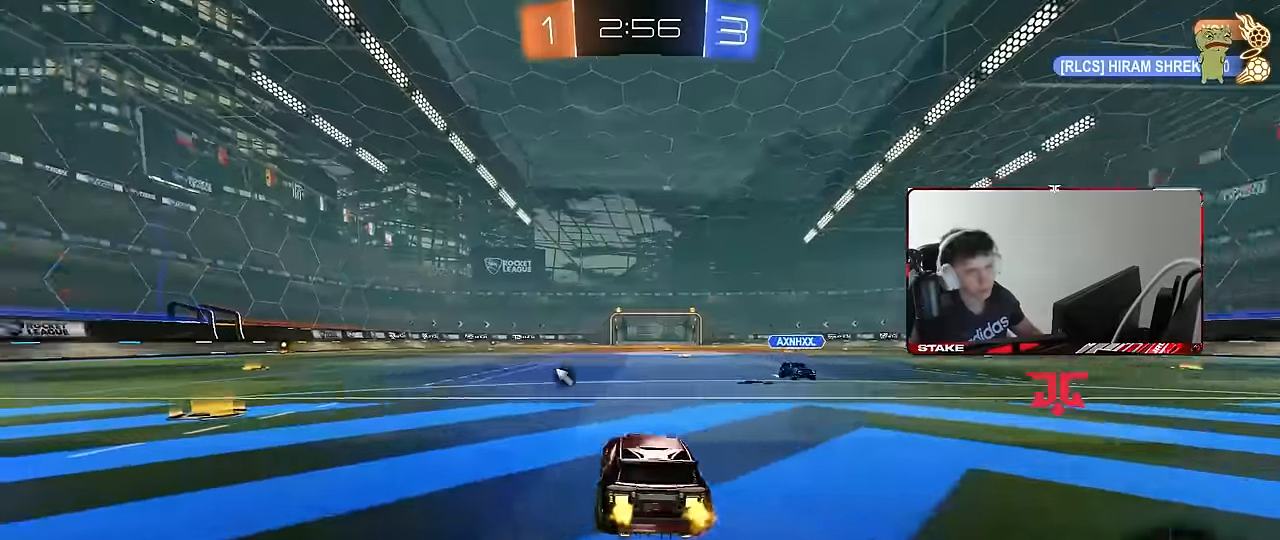
{"keys": ["a", "shift", "w"], "mouse": ["left", "right"], "events": [[100, "a", "up"], [233, "a", "down"], [333, "a", "up"], [333, "mouse_left", "down"], [433, "mouse_right", "down"], [467, "a", "down"], [467, "shift", "down"]]}
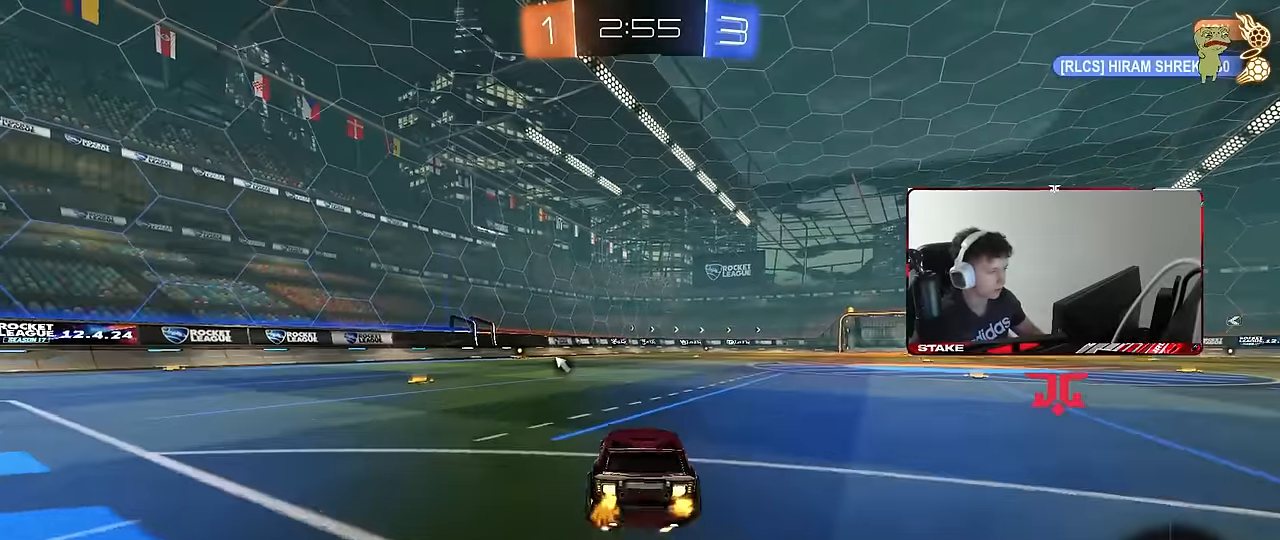
{"keys": ["a", "shift"], "mouse": [], "events": [[17, "mouse_right", "up"], [67, "mouse_right", "down"], [117, "s", "down"], [117, "w", "up"], [167, "space", "down"], [200, "mouse_right", "up"], [300, "mouse_left", "up"], [350, "space", "up"], [483, "s", "up"]]}
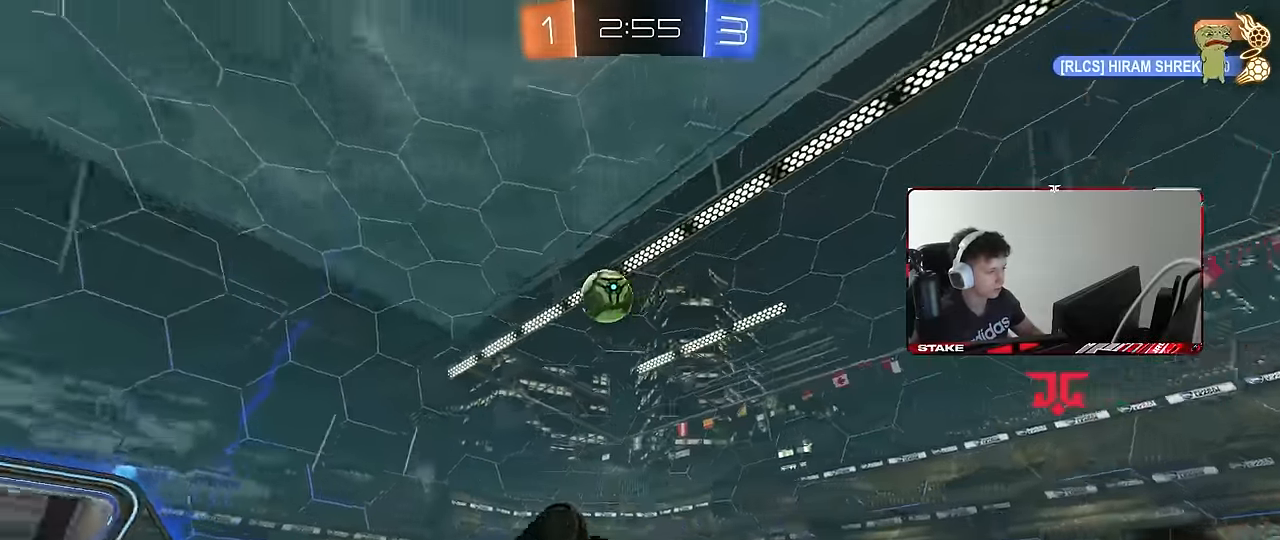
{"keys": [], "mouse": [], "events": [[133, "s", "down"], [133, "space", "down"], [267, "space", "up"], [317, "s", "up"], [367, "a", "up"], [367, "shift", "up"]]}
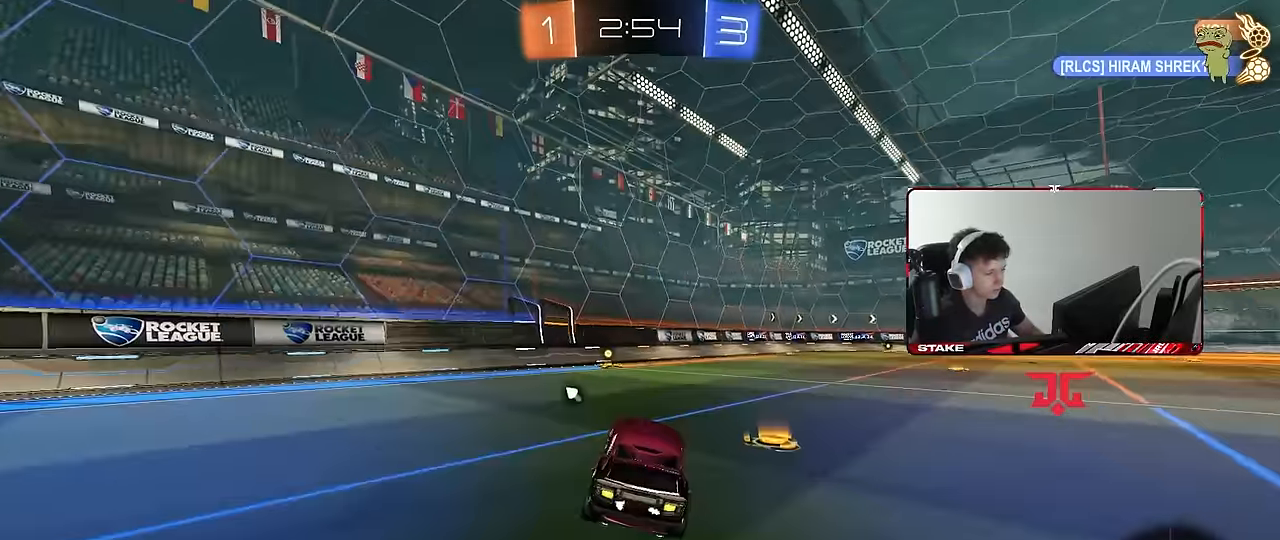
{"keys": ["w"], "mouse": [], "events": [[50, "d", "down"], [50, "w", "down"], [467, "d", "up"]]}
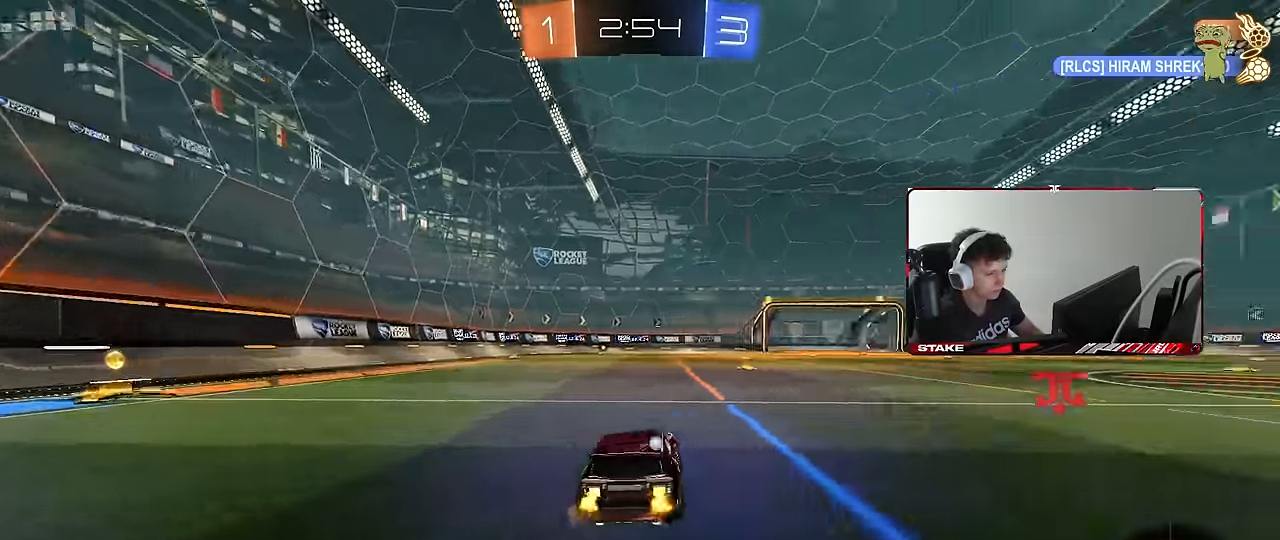
{"keys": ["d", "s", "shift"], "mouse": [], "events": [[67, "mouse_right", "down"], [117, "d", "down"], [117, "mouse_right", "up"], [117, "shift", "down"], [117, "space", "down"], [200, "mouse_right", "down"], [200, "space", "up"], [250, "s", "down"], [250, "w", "up"], [300, "mouse_right", "up"]]}